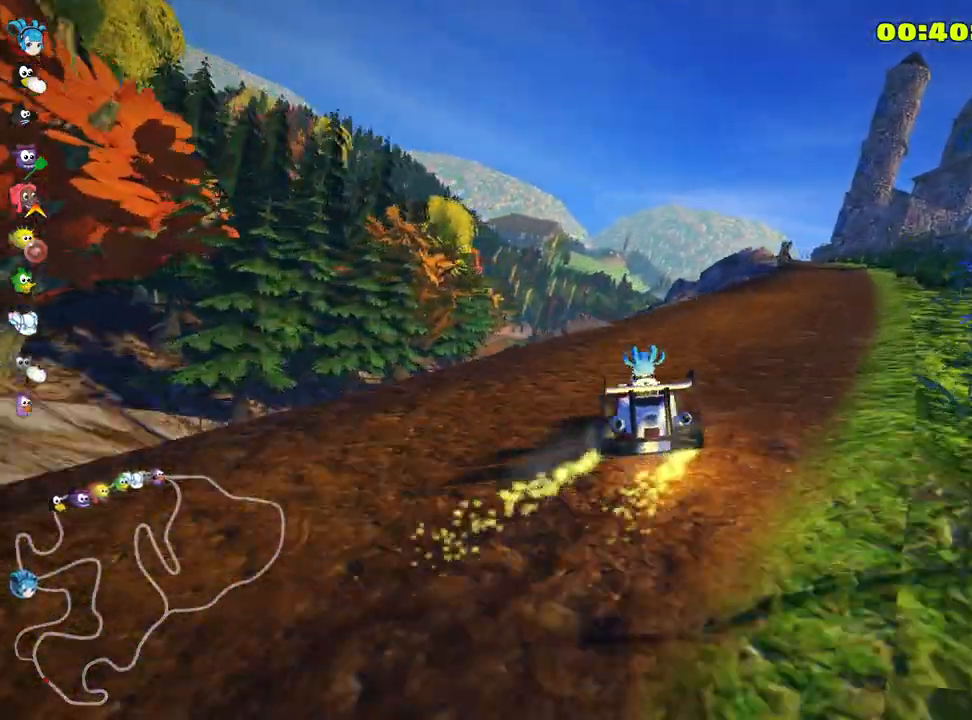
Gameplay with keyboard; each line is a JSON object with the keys held at the frame after it. "events" lists presses ("down") and releases ("up") of "down", "fire", "left", "look", "nitro", "right", "skid" and "up" between this image and that frame as [ms after this image, input, new state], when the widget could be followed in between. No other keys are recorded. Mouse input is not recorded. Key names are as the overlay labels them; some are game actions (e.g. jump) rather than physical keys.
{"keys": ["right", "skid", "up"], "events": [[33, "nitro", "down"], [250, "nitro", "up"]]}
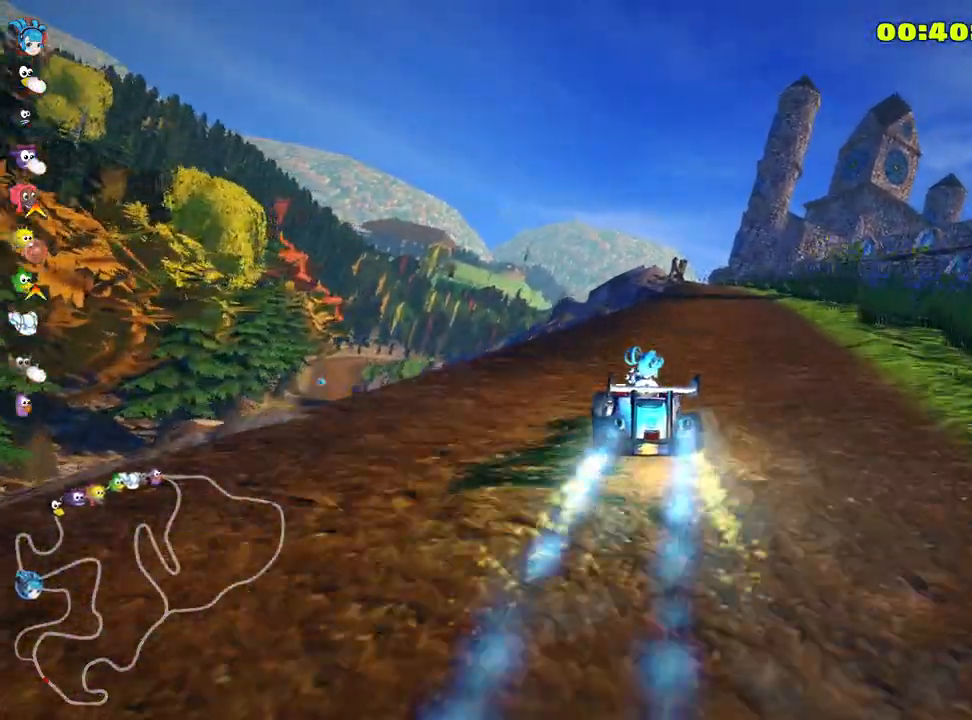
{"keys": ["up"], "events": [[50, "skid", "up"], [300, "right", "up"]]}
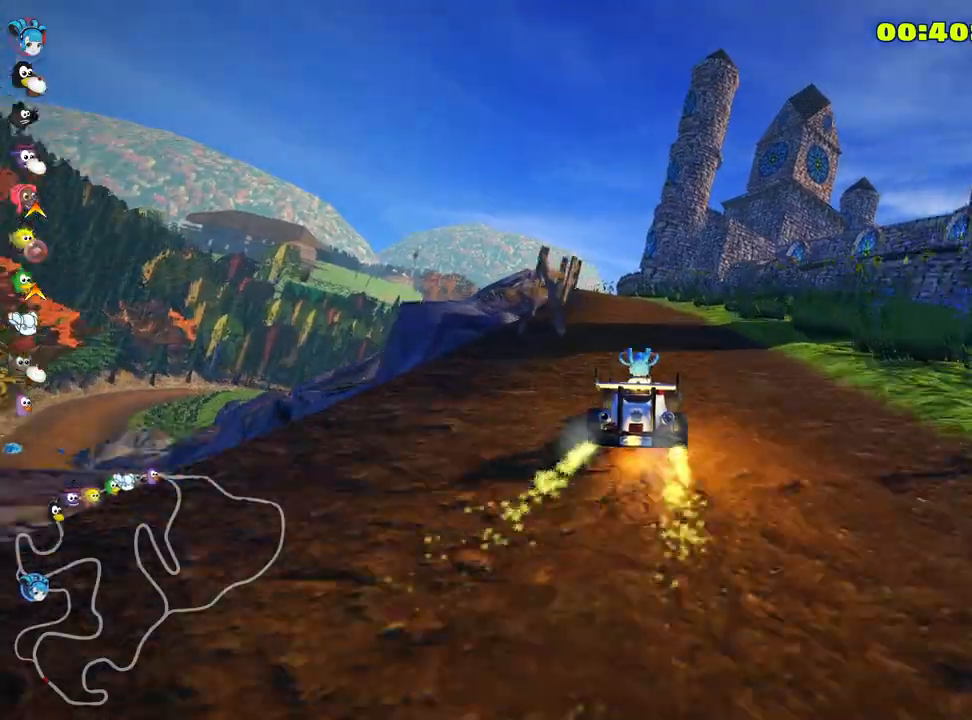
{"keys": ["up"], "events": [[33, "left", "down"], [250, "left", "up"]]}
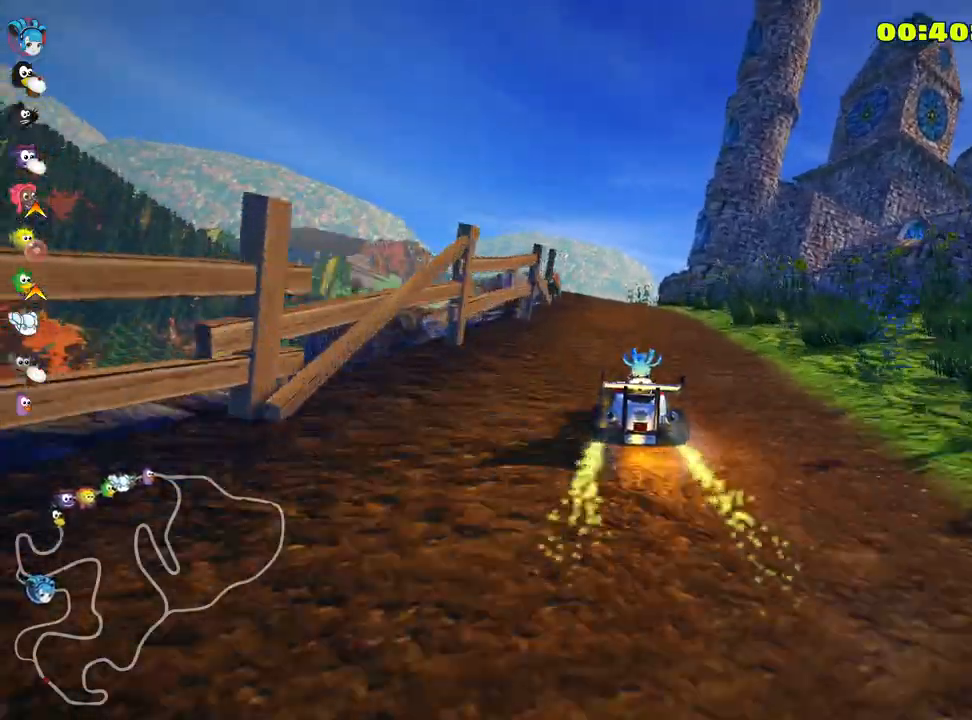
{"keys": ["left", "up"], "events": [[400, "left", "down"]]}
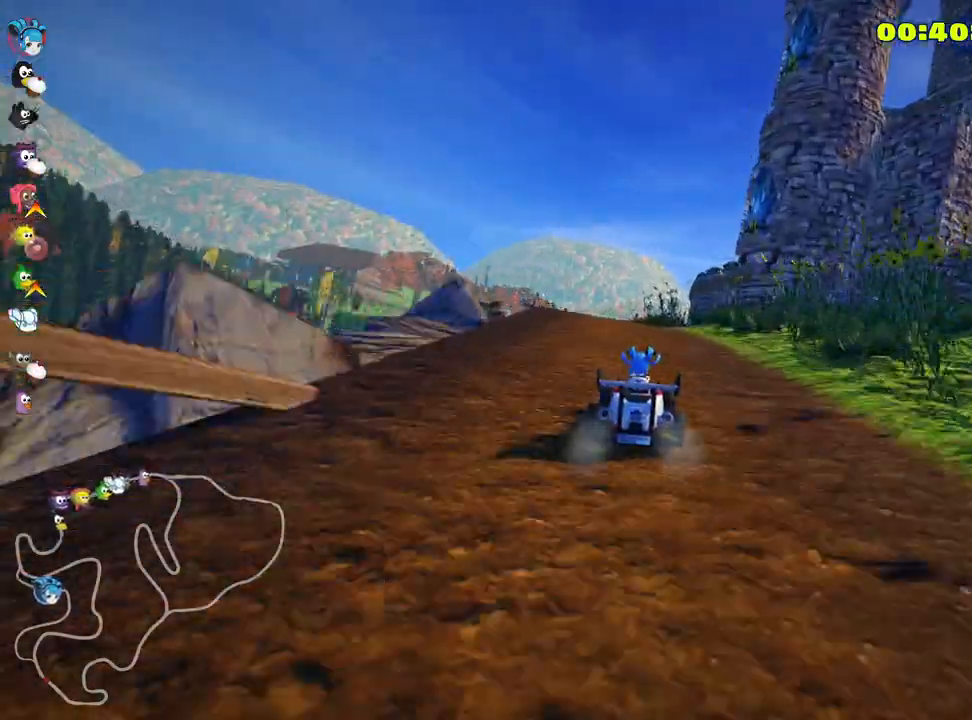
{"keys": ["left", "skid", "up"], "events": [[216, "left", "up"], [316, "skid", "down"], [350, "right", "down"], [416, "left", "down"], [500, "right", "up"]]}
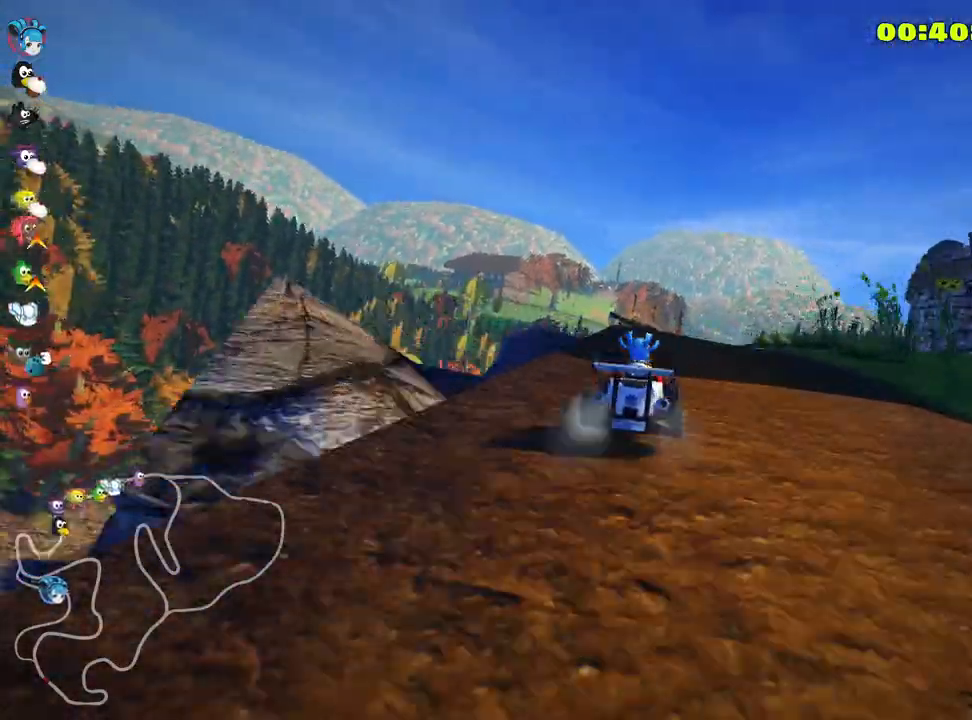
{"keys": ["left", "skid", "up"], "events": [[116, "left", "up"], [166, "right", "down"], [366, "right", "up"], [383, "left", "down"]]}
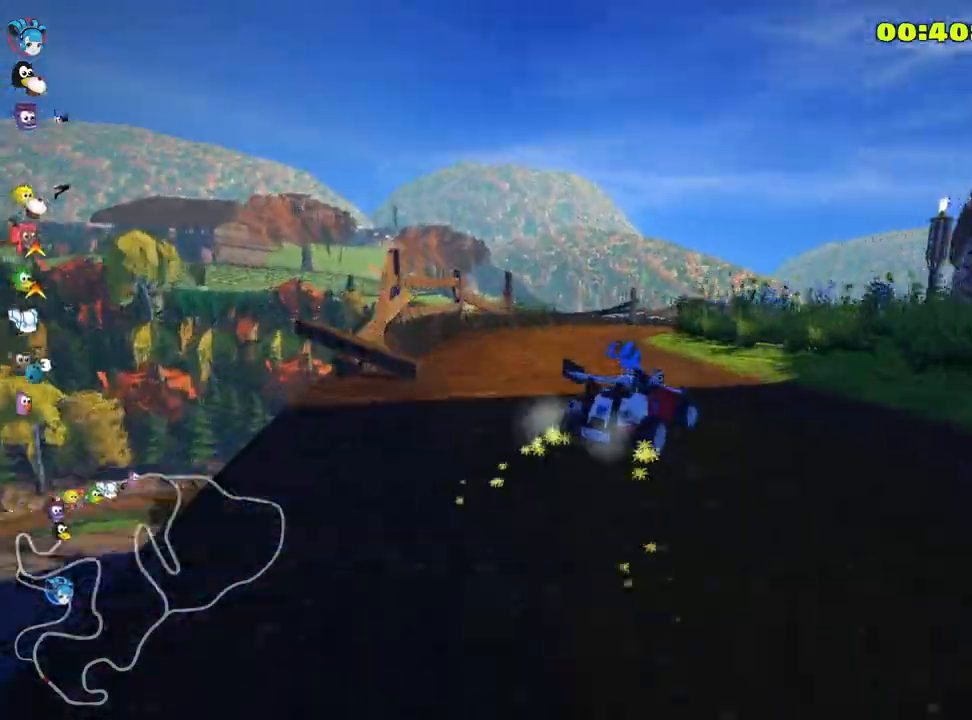
{"keys": ["right", "skid", "up"], "events": [[33, "left", "up"], [83, "right", "down"]]}
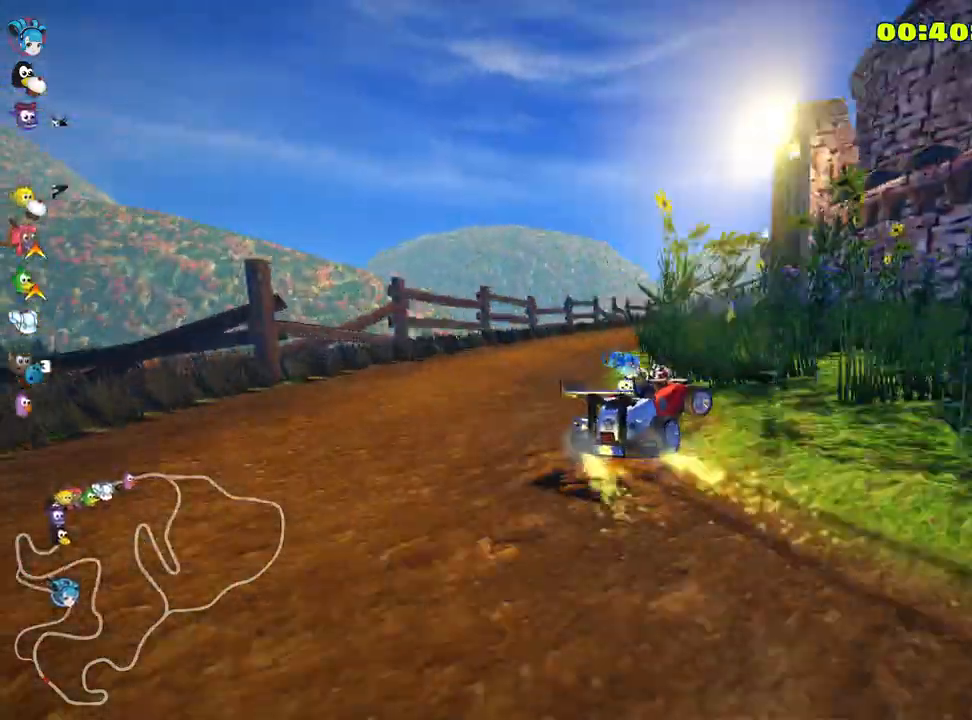
{"keys": ["left", "up"], "events": [[133, "right", "up"], [150, "skid", "up"], [466, "left", "down"]]}
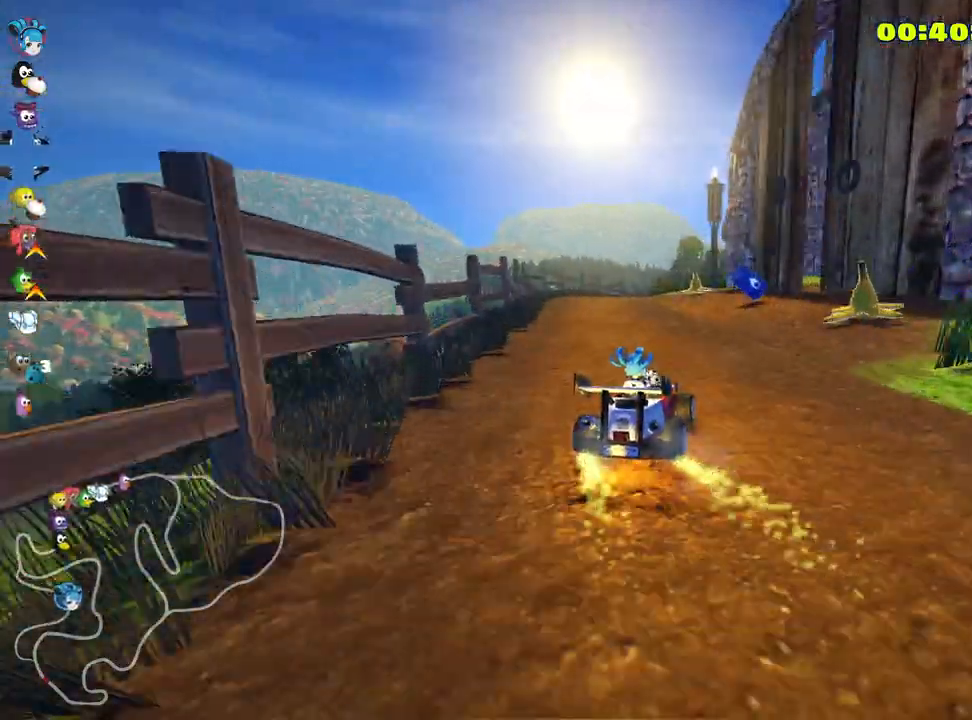
{"keys": ["left", "up"], "events": [[116, "left", "up"], [350, "left", "down"]]}
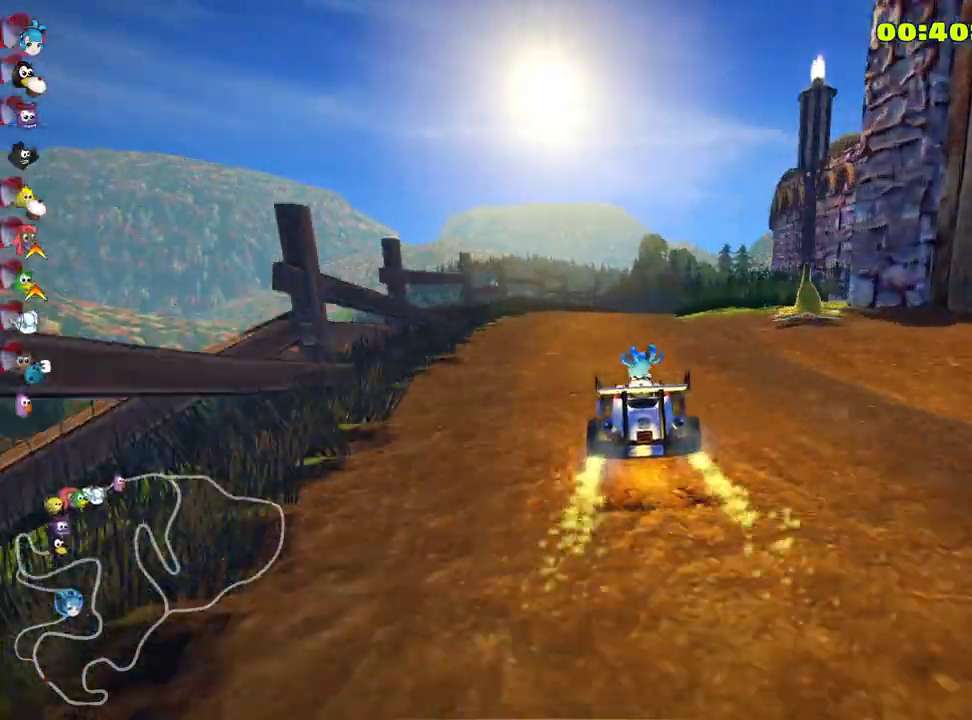
{"keys": ["skid", "up"], "events": [[16, "left", "up"], [333, "skid", "down"], [366, "right", "down"], [483, "right", "up"]]}
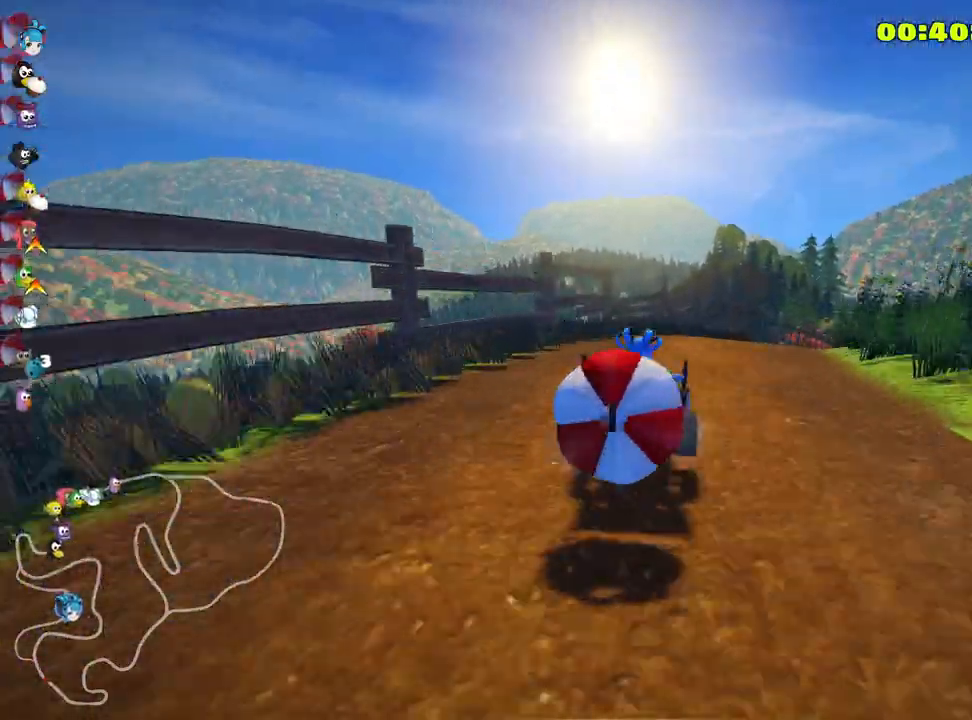
{"keys": ["down"], "events": [[16, "skid", "up"], [16, "up", "up"], [83, "down", "down"]]}
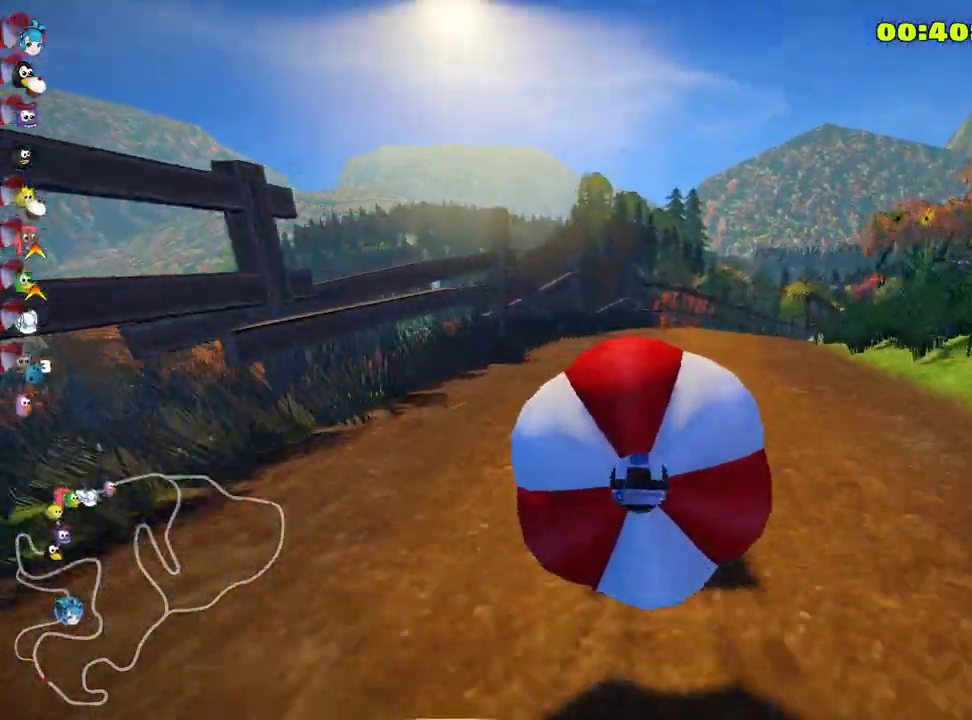
{"keys": ["nitro", "skid", "up"], "events": [[200, "up", "down"], [216, "down", "up"], [300, "nitro", "down"], [500, "skid", "down"]]}
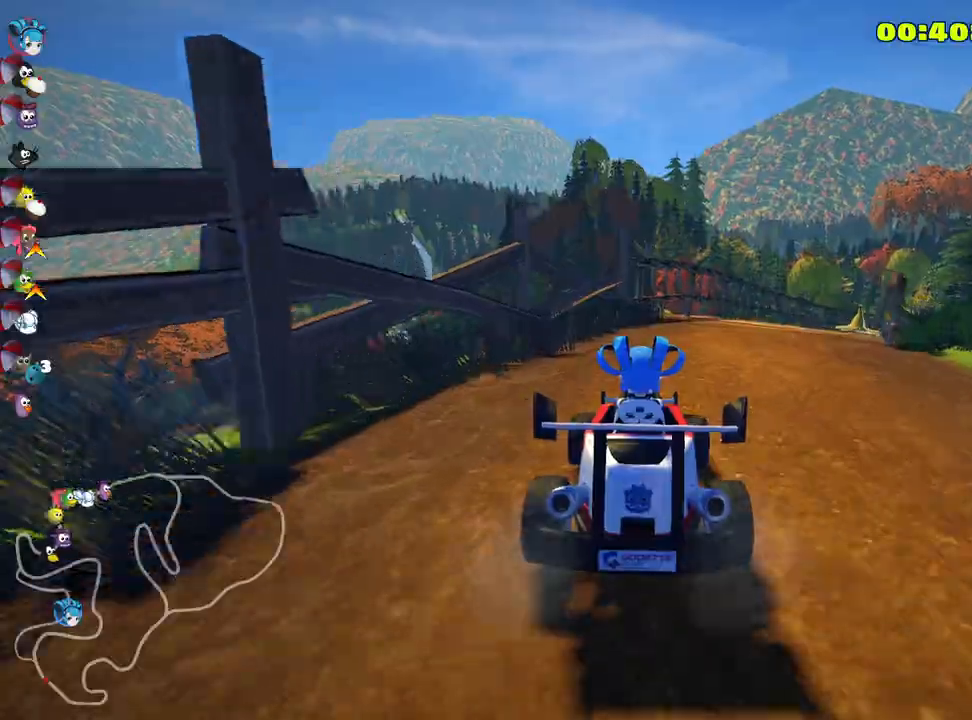
{"keys": ["left", "skid", "up"], "events": [[16, "right", "down"], [116, "nitro", "up"], [266, "left", "down"], [350, "right", "up"]]}
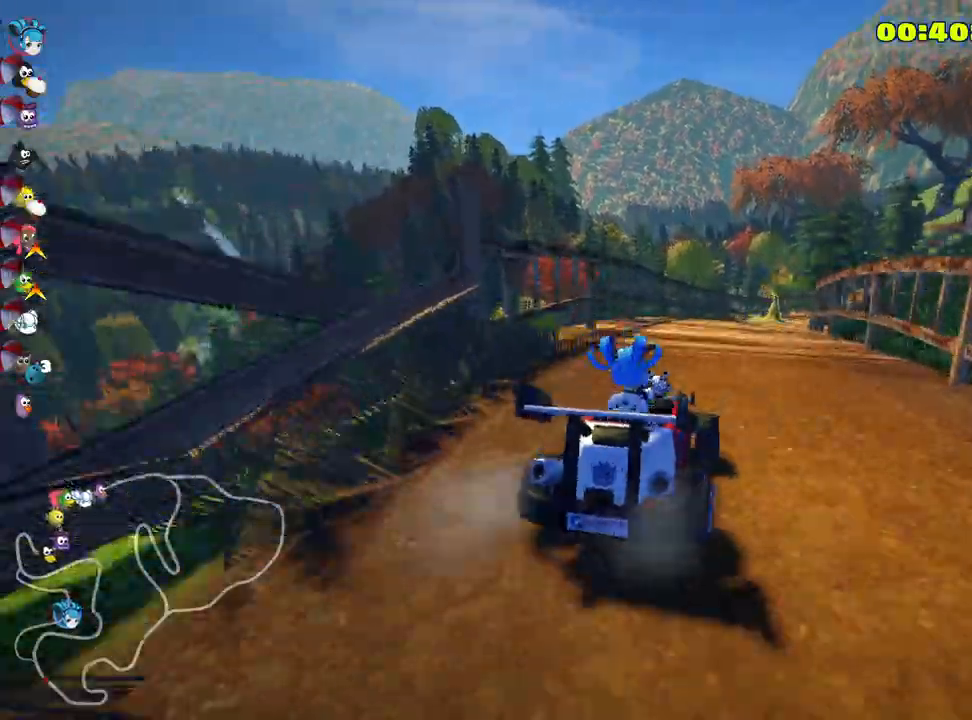
{"keys": ["left", "skid", "up"], "events": []}
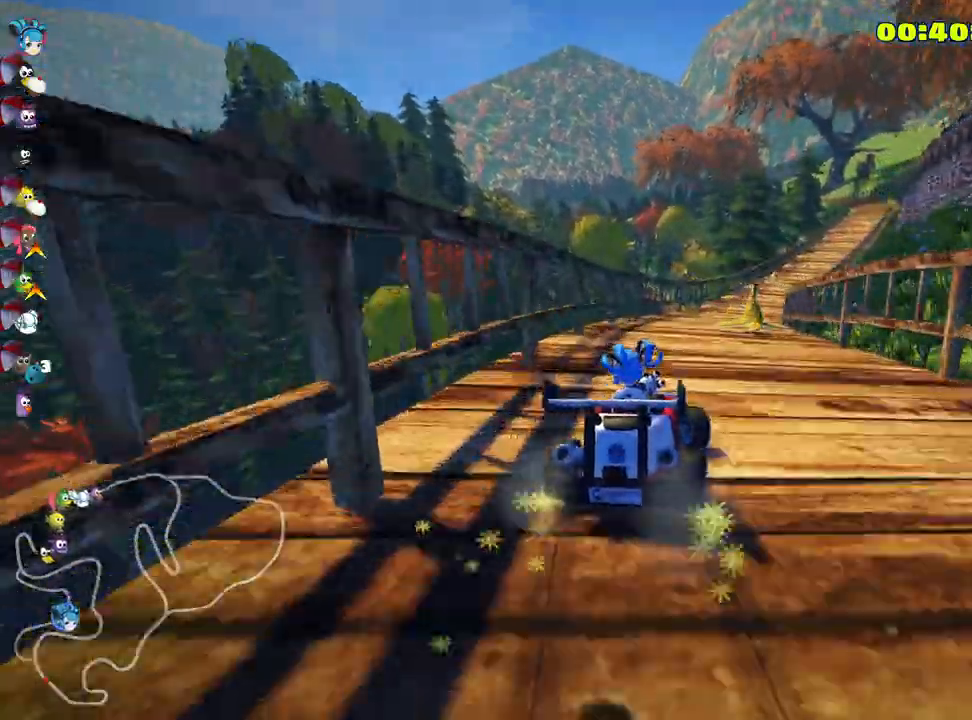
{"keys": ["right", "skid", "up"], "events": [[16, "left", "up"], [350, "right", "down"]]}
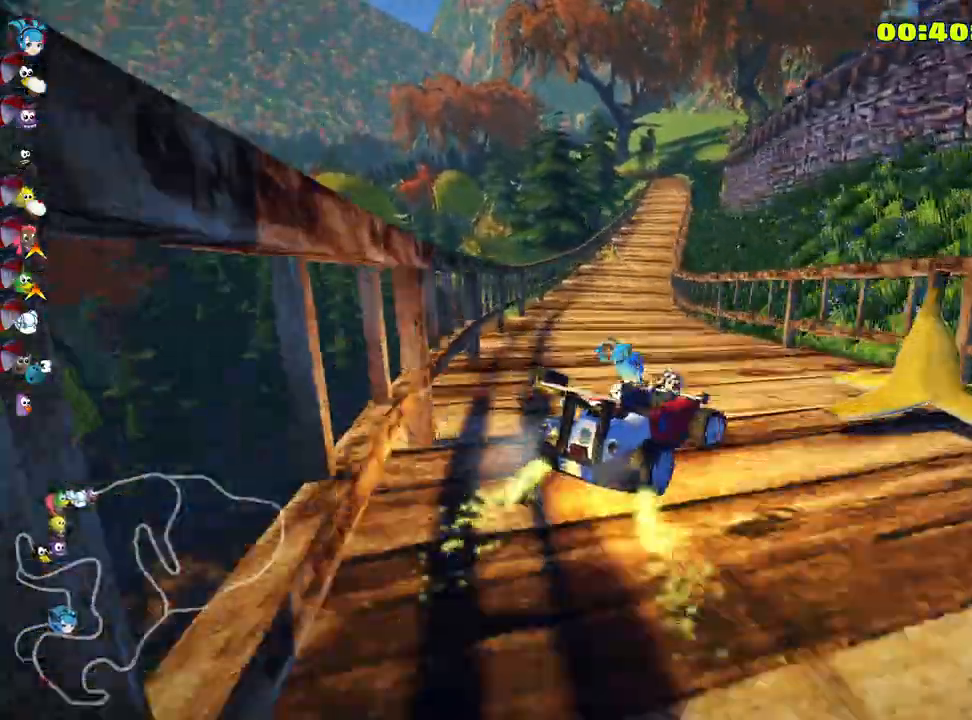
{"keys": ["left", "skid", "up"], "events": [[33, "right", "up"], [50, "left", "down"]]}
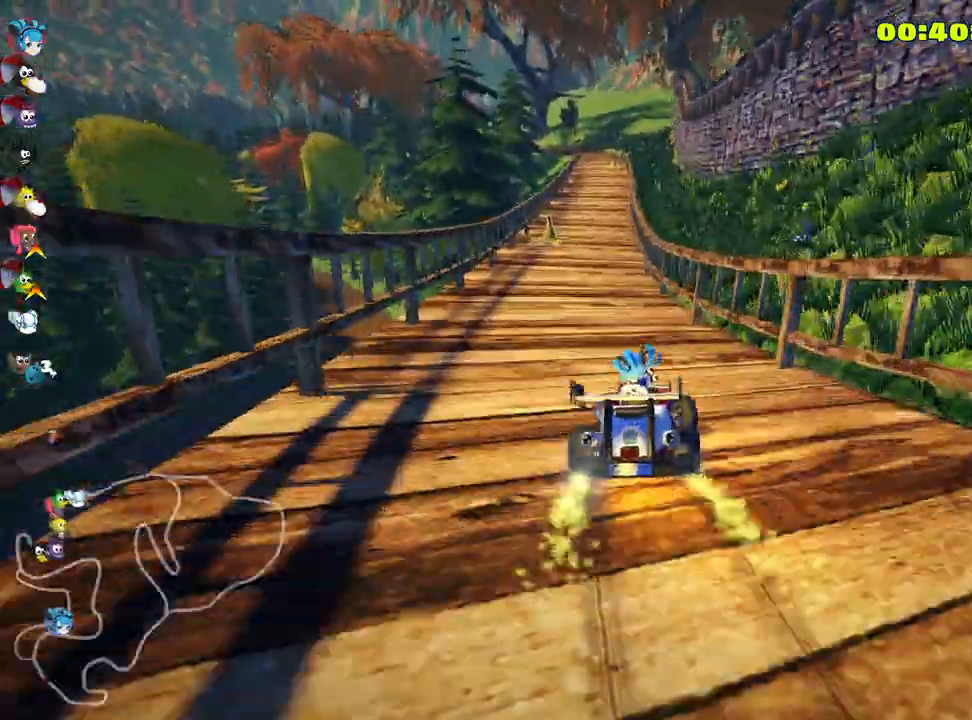
{"keys": ["left", "up"], "events": [[450, "skid", "up"]]}
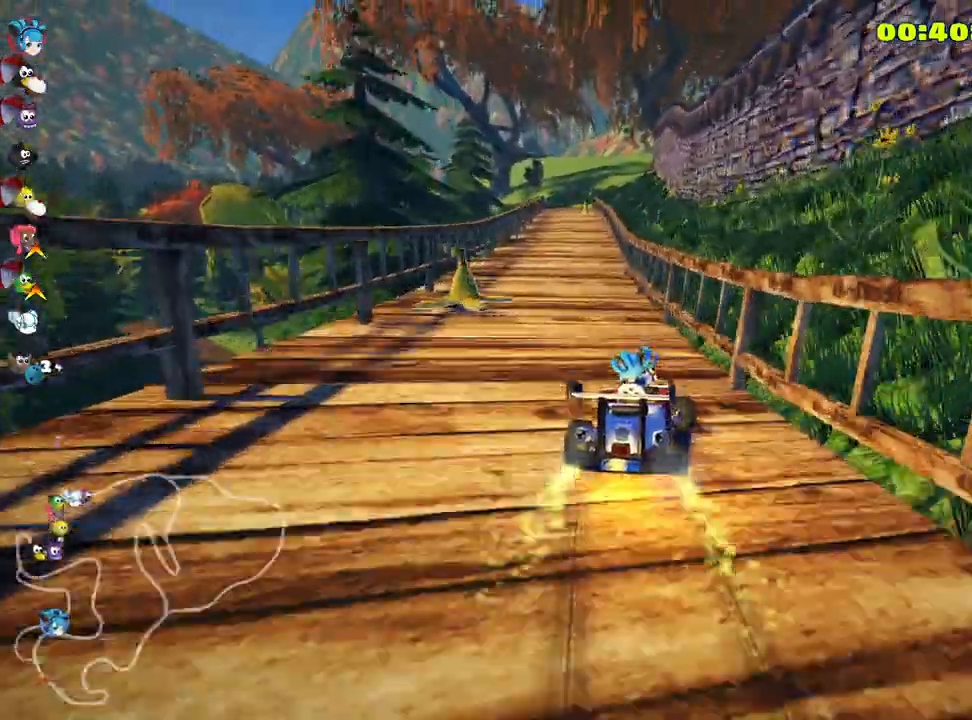
{"keys": ["up"], "events": [[200, "left", "up"]]}
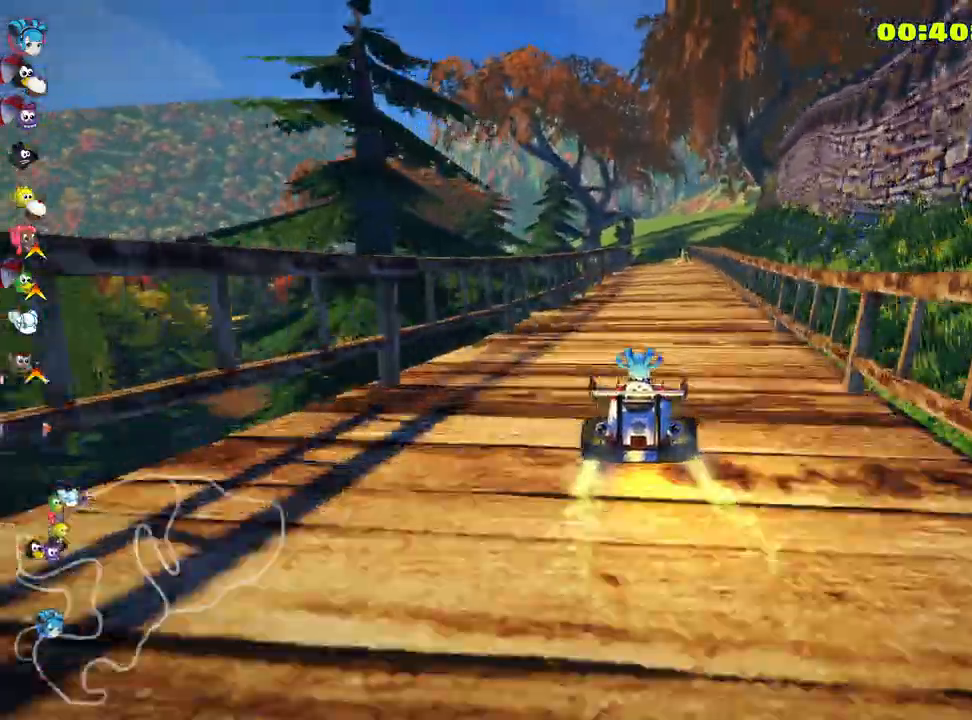
{"keys": ["up"], "events": []}
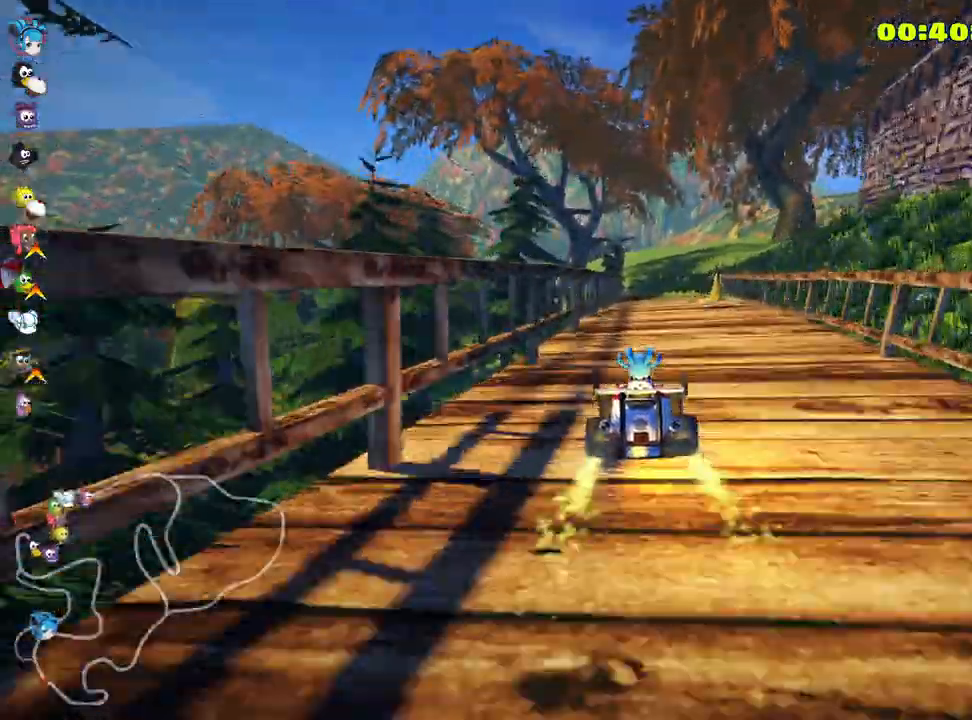
{"keys": ["left", "skid", "up"], "events": [[166, "right", "down"], [433, "right", "up"], [450, "skid", "down"], [466, "left", "down"]]}
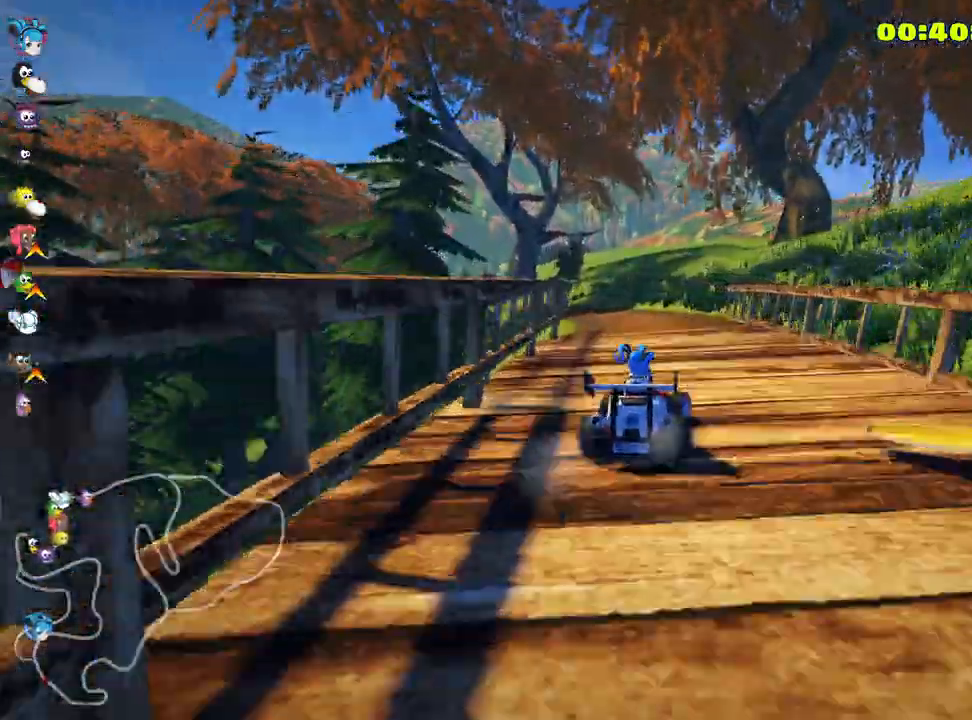
{"keys": ["right", "skid", "up"], "events": [[233, "left", "up"], [333, "right", "down"]]}
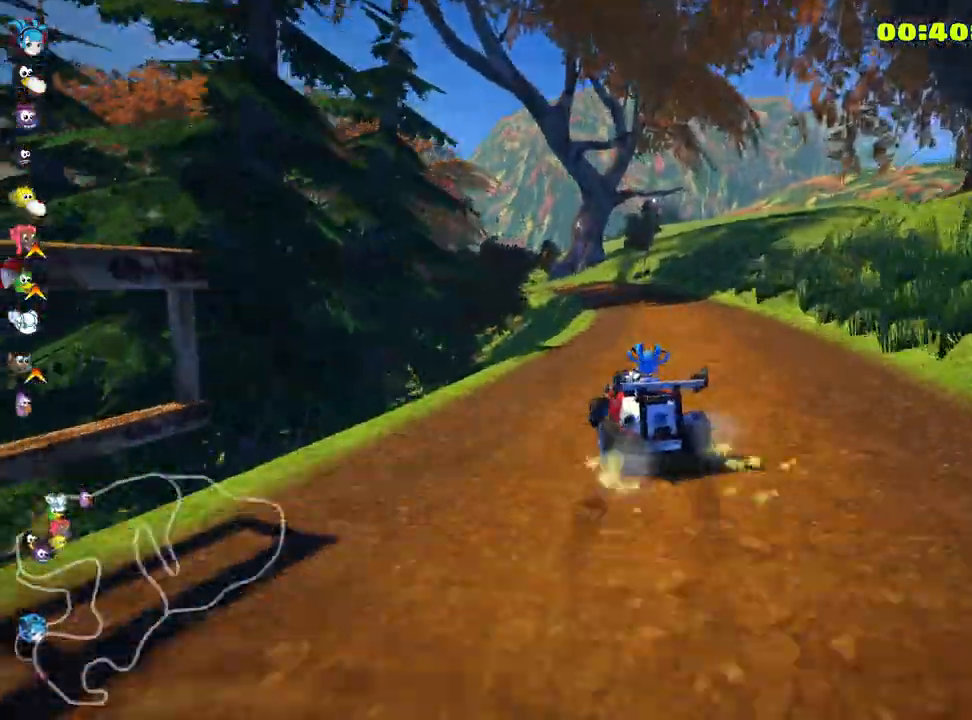
{"keys": ["right", "skid", "up"], "events": []}
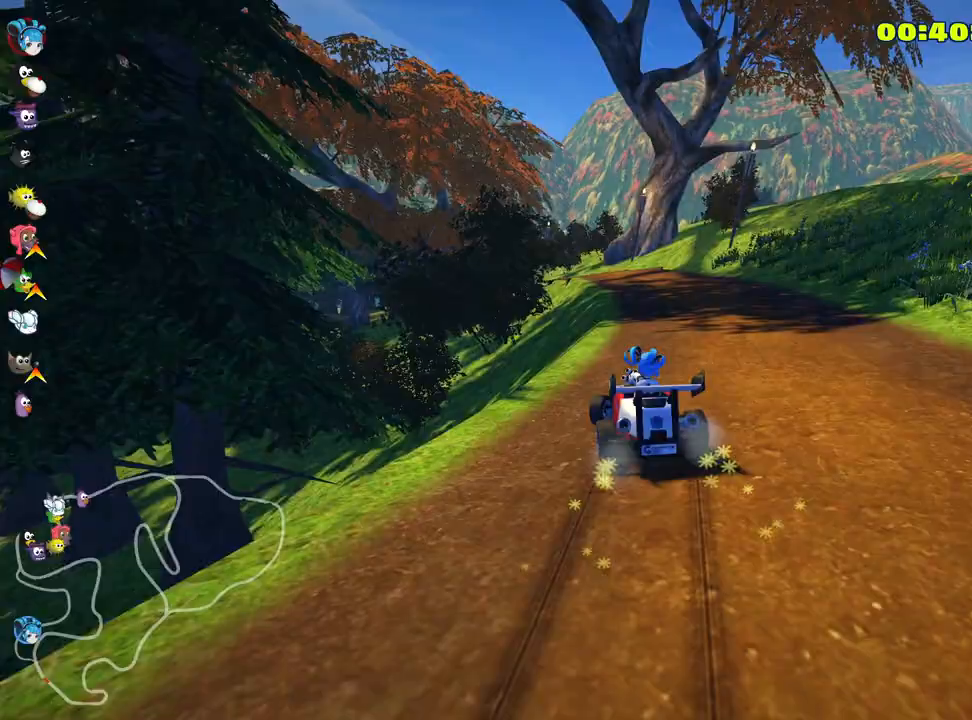
{"keys": ["left", "skid", "up"], "events": [[366, "left", "down"], [483, "right", "up"]]}
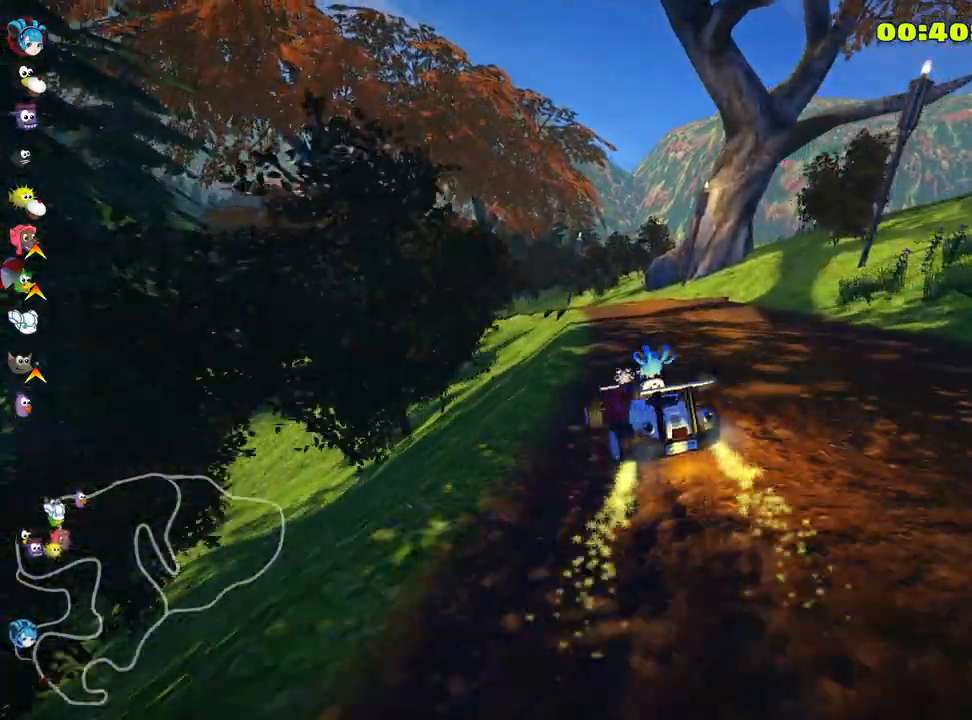
{"keys": ["skid", "up"], "events": [[116, "left", "up"], [316, "left", "down"], [500, "left", "up"]]}
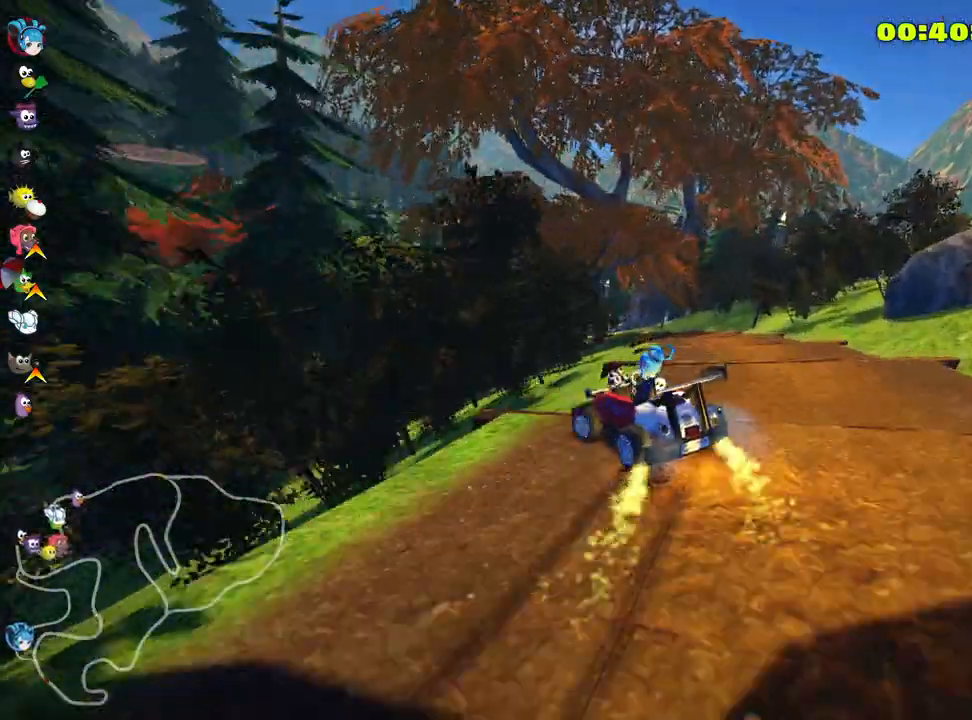
{"keys": ["left", "skid", "up"], "events": [[316, "left", "down"]]}
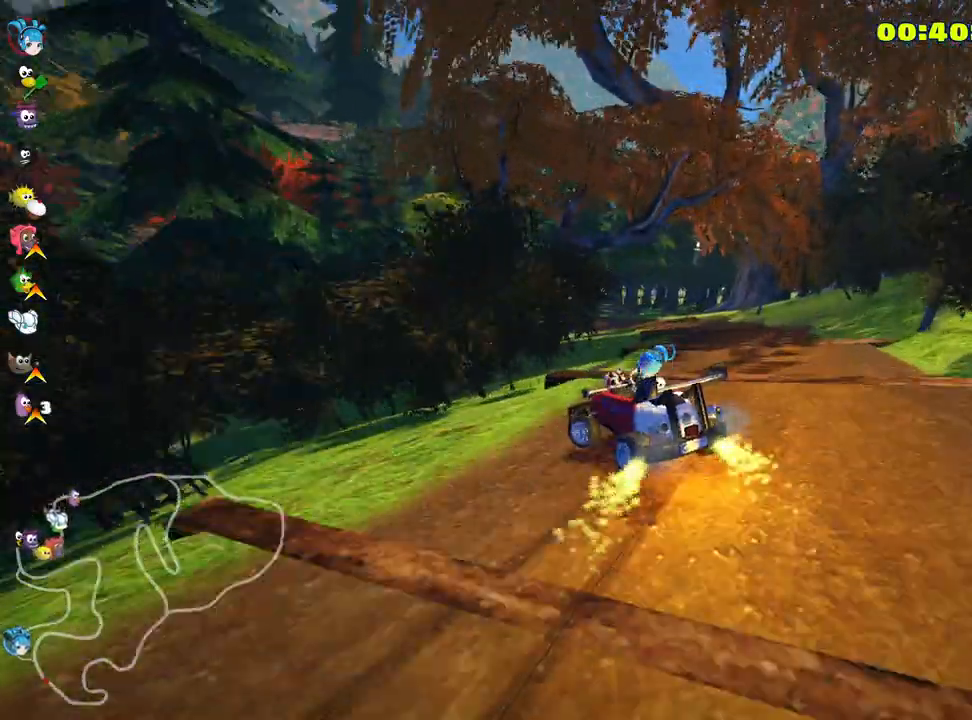
{"keys": ["skid", "up"], "events": [[116, "left", "up"]]}
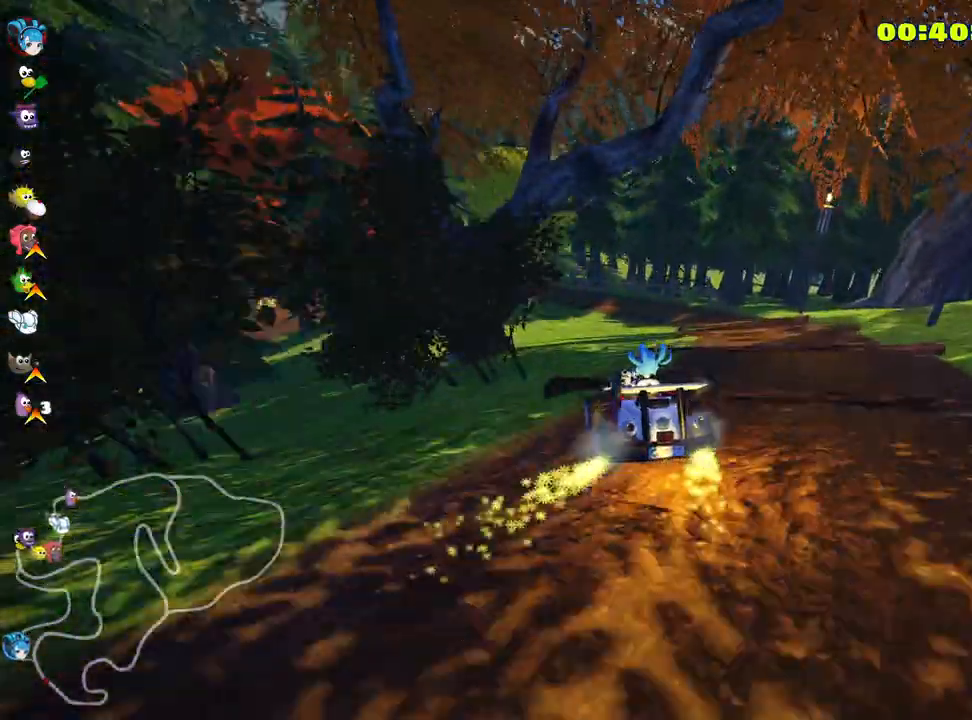
{"keys": ["skid", "up"], "events": [[316, "right", "down"], [433, "right", "up"]]}
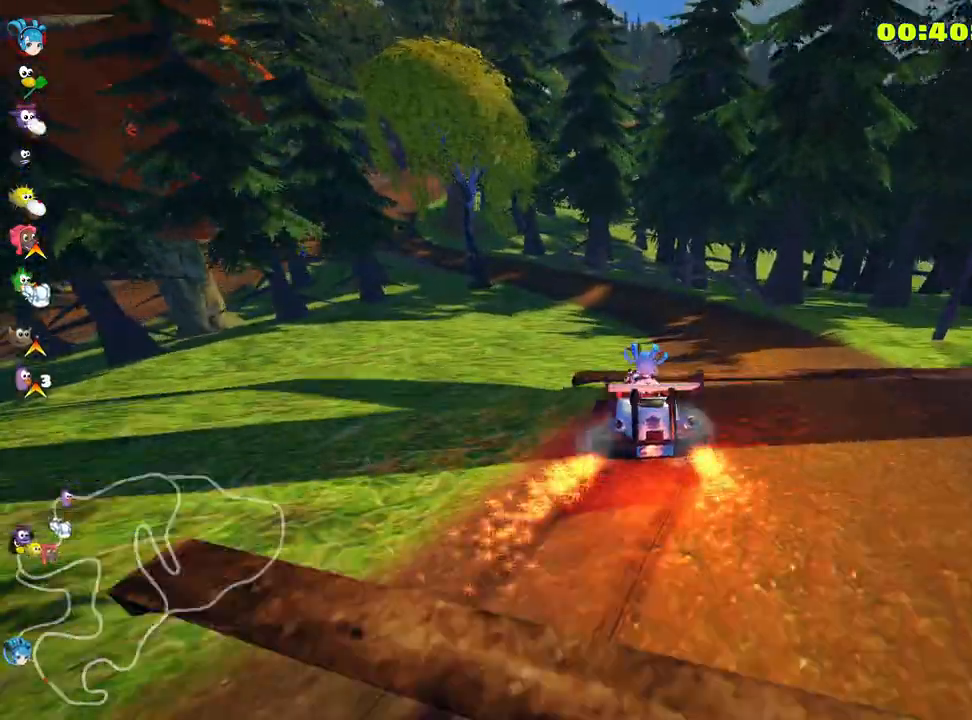
{"keys": ["up"], "events": [[433, "skid", "up"]]}